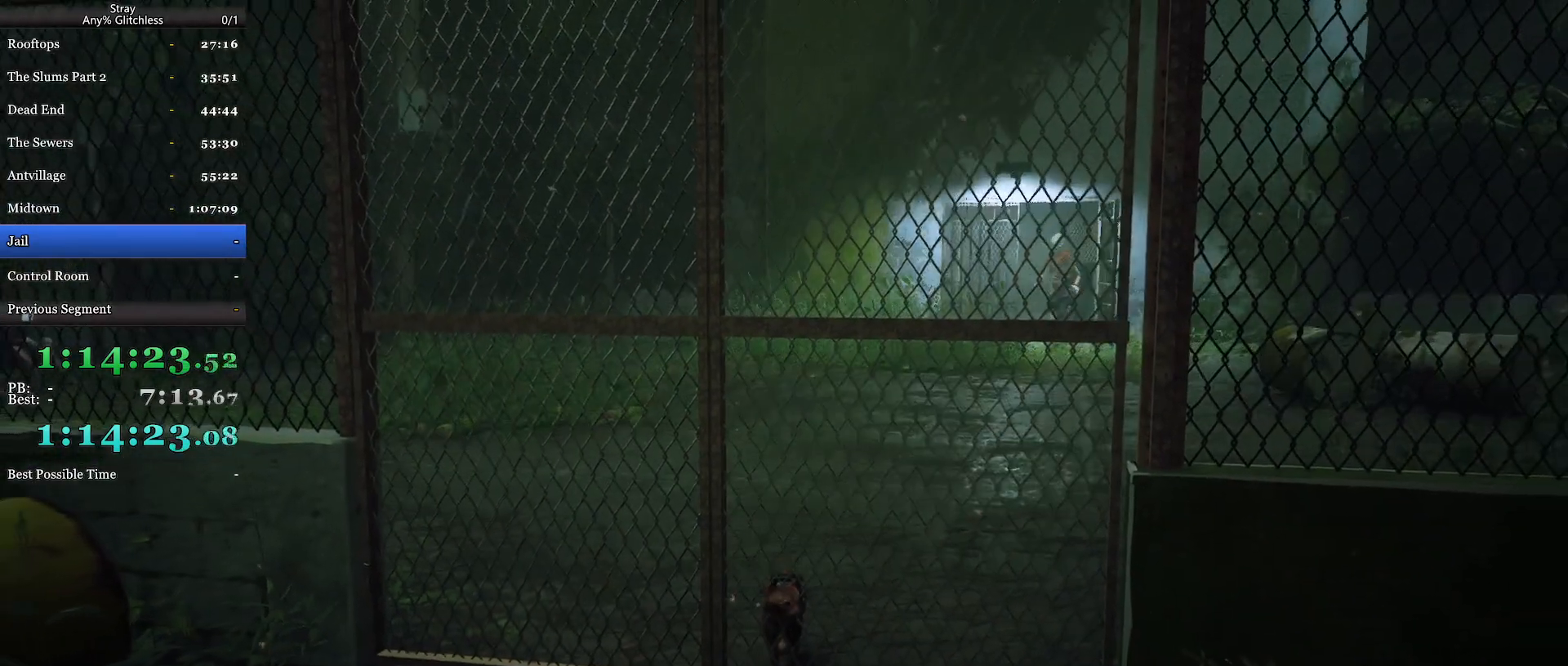
Gameplay with keyboard and mouse; each line is a JSON object with the keys and mouse buttons held at the frame after it. "events" lists presses ("down") and releases ("up") of "a", "c", "ctrl", "d", "e", "f", "q", "r", "s", "shift", "space", "tab", "w", "mouse_left", "mouse_wheel", "mouse_right", "mouse_mb4" and "mouse_mb5" between this image and that frame as [ms after this image, input, new state], when the widget could be followed in between. "mouse_left", "mouse_wheel", "mouse_right", "mouse_mb4", "mouse_mb5" = the "left", "wheel", "right", "mb4", "mb5" buttons of the "mouse" list. No other keys are recorded. "wheel" means that the mouse wheel is clicked or scrolled. Mouse movement is not recorded.
{"keys": [], "mouse": [], "events": []}
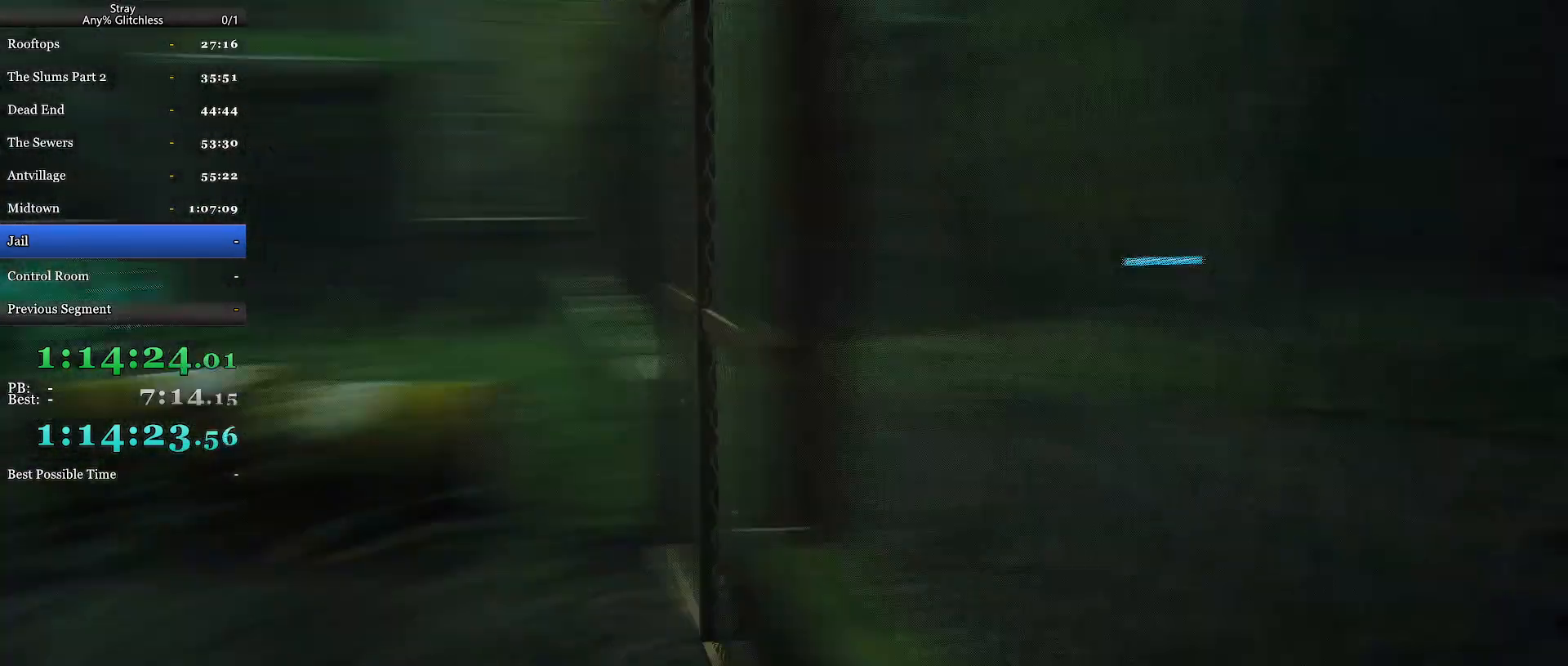
{"keys": [], "mouse": [], "events": []}
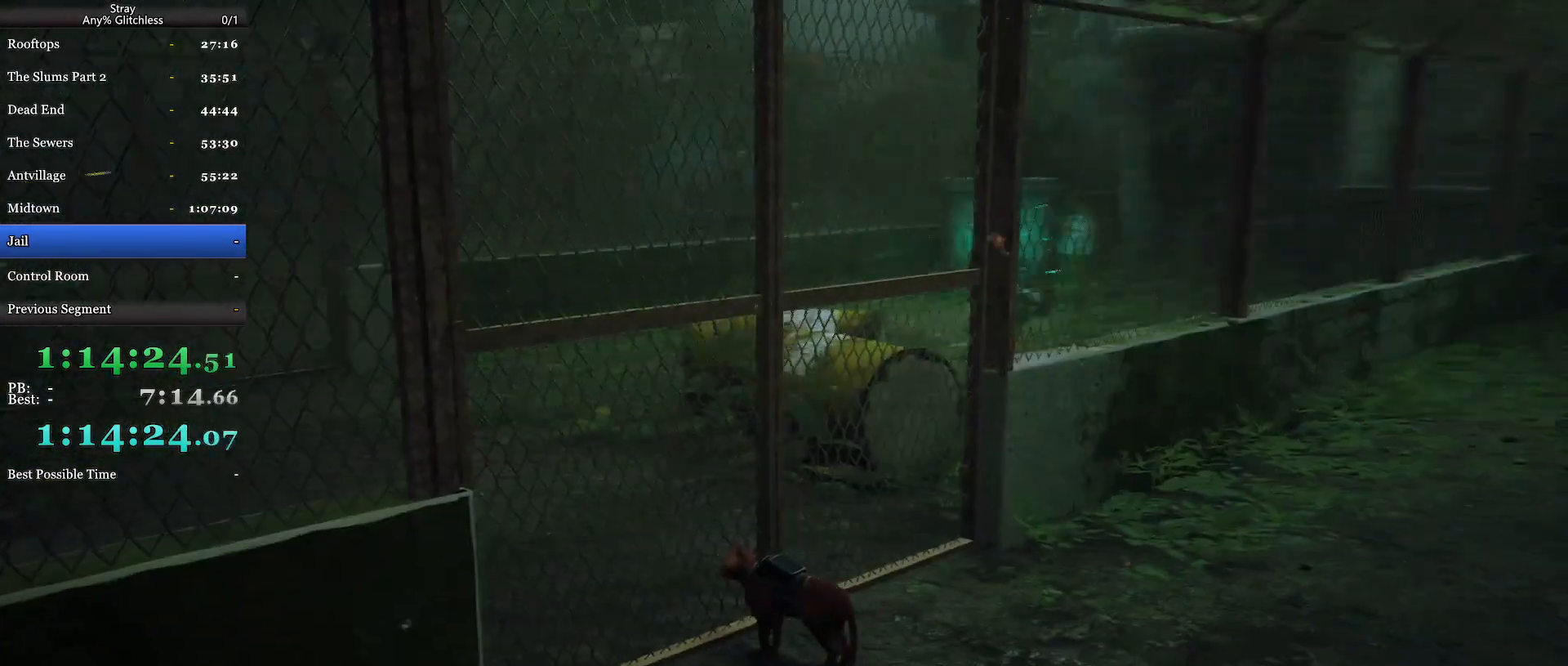
{"keys": [], "mouse": [], "events": [[67, "w", "down"], [100, "d", "down"], [267, "d", "up"], [300, "w", "up"]]}
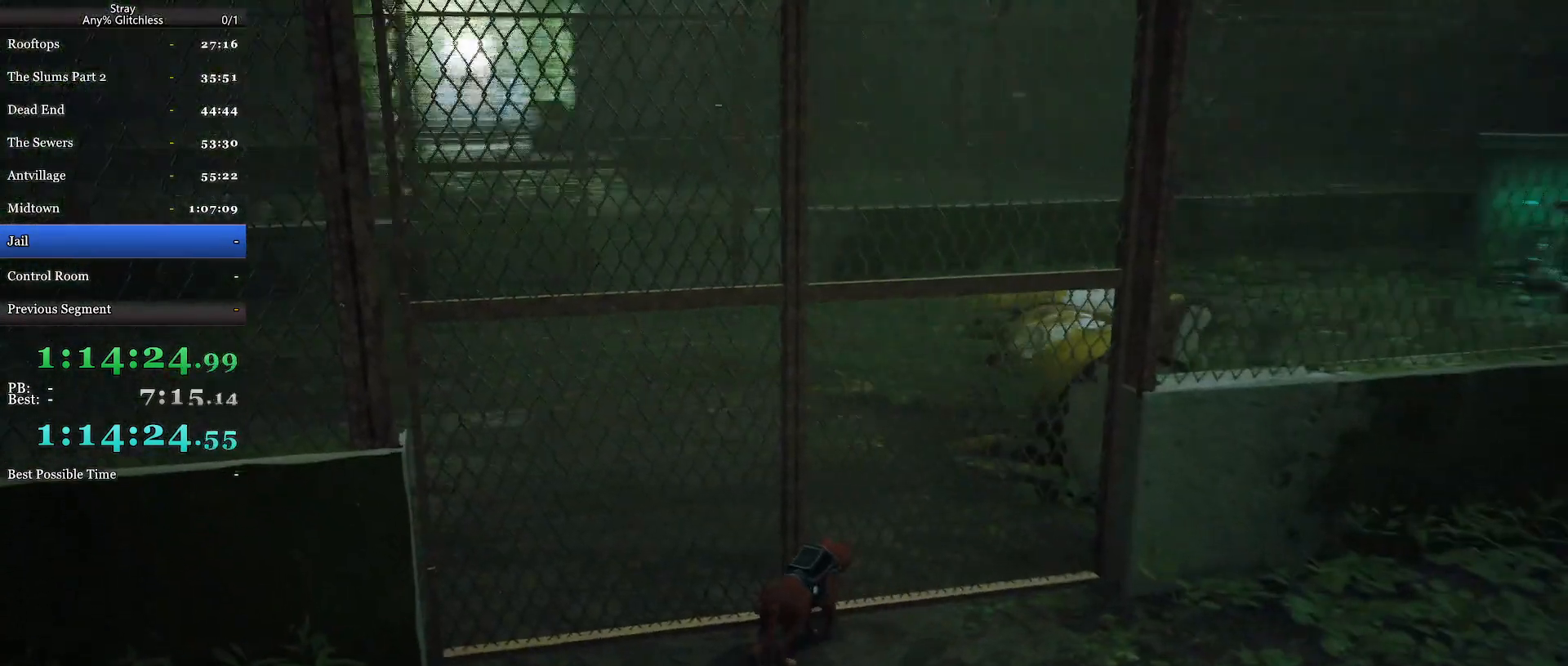
{"keys": [], "mouse": [], "events": []}
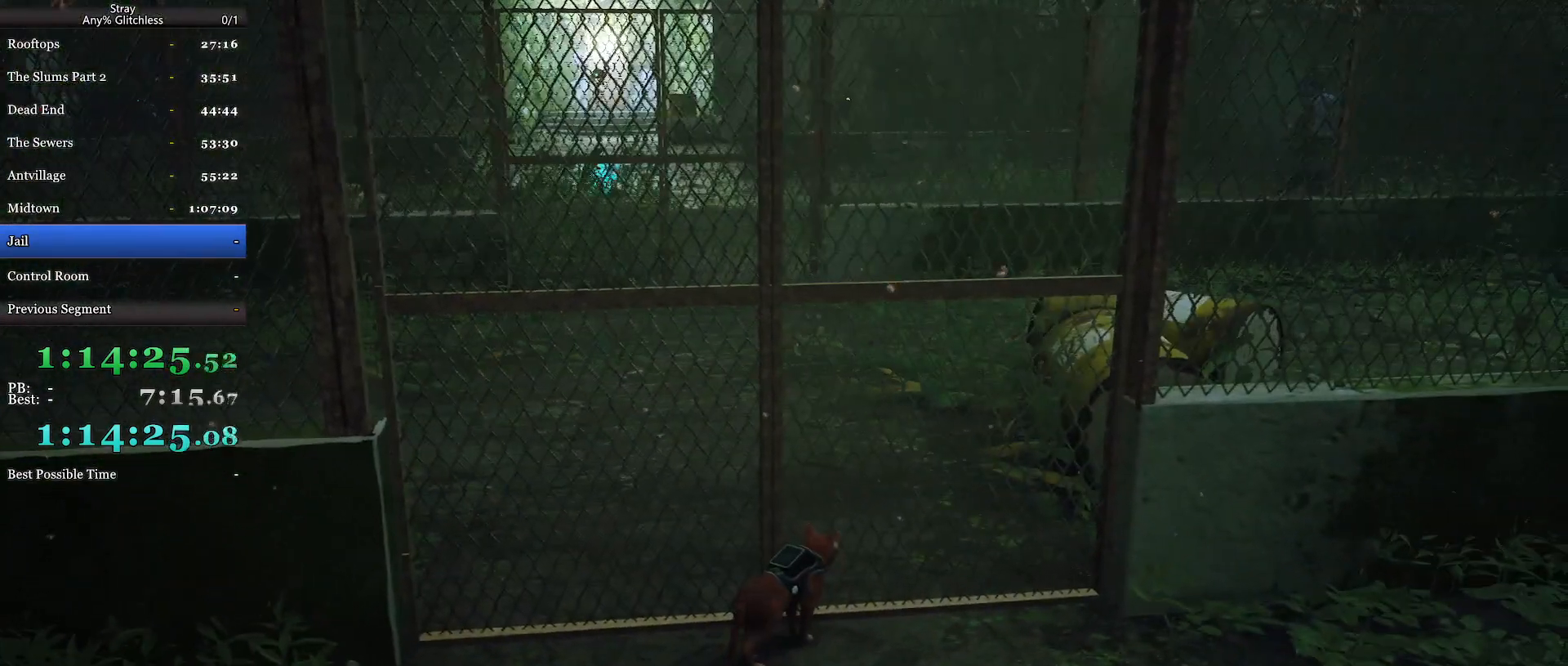
{"keys": [], "mouse": [], "events": []}
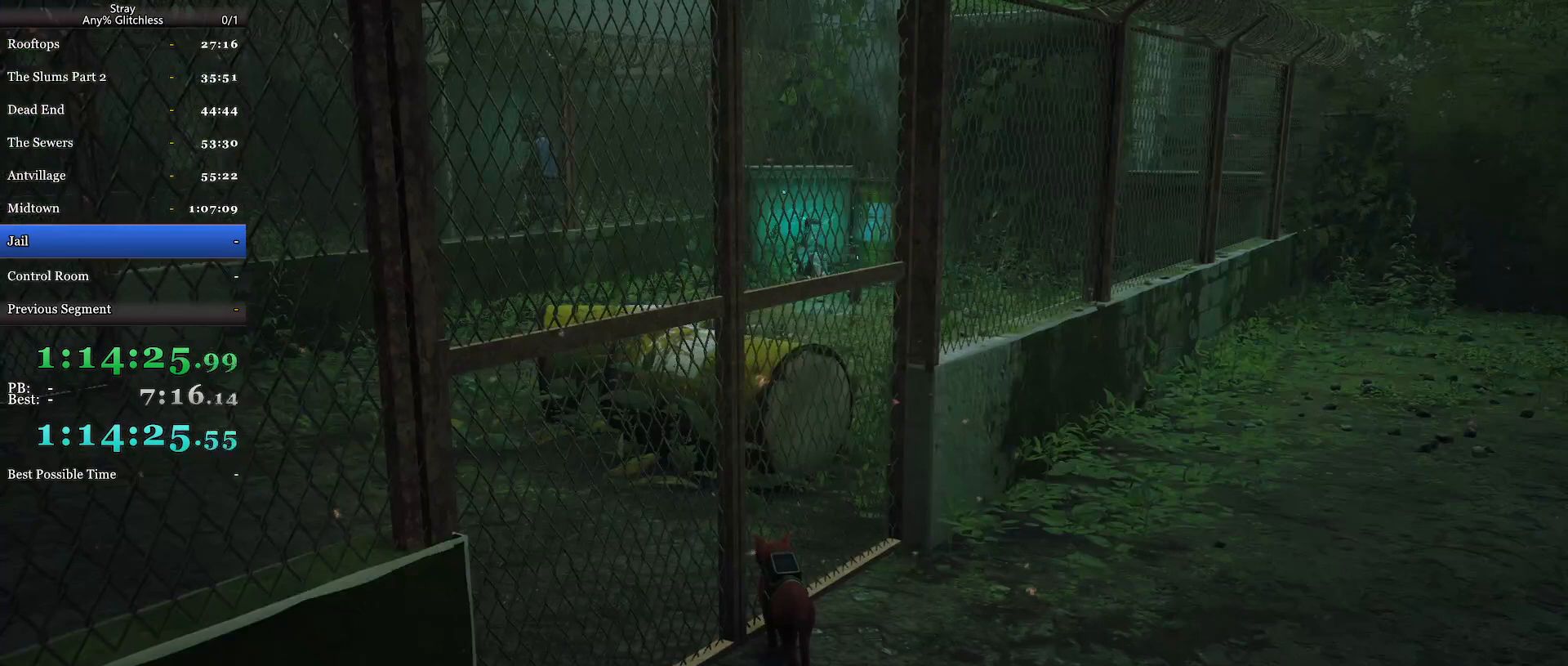
{"keys": [], "mouse": ["wheel"], "events": [[434, "mouse_wheel", "down"]]}
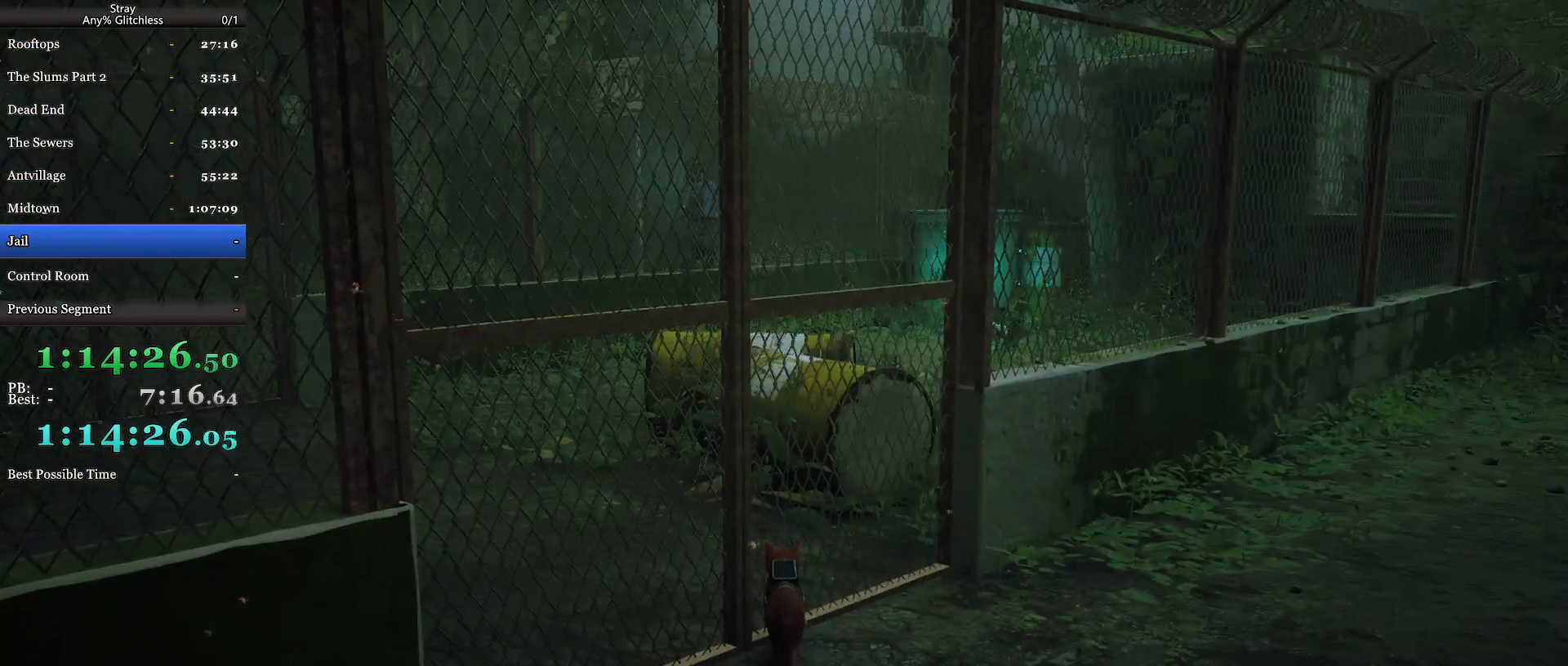
{"keys": [], "mouse": [], "events": [[167, "mouse_wheel", "up"]]}
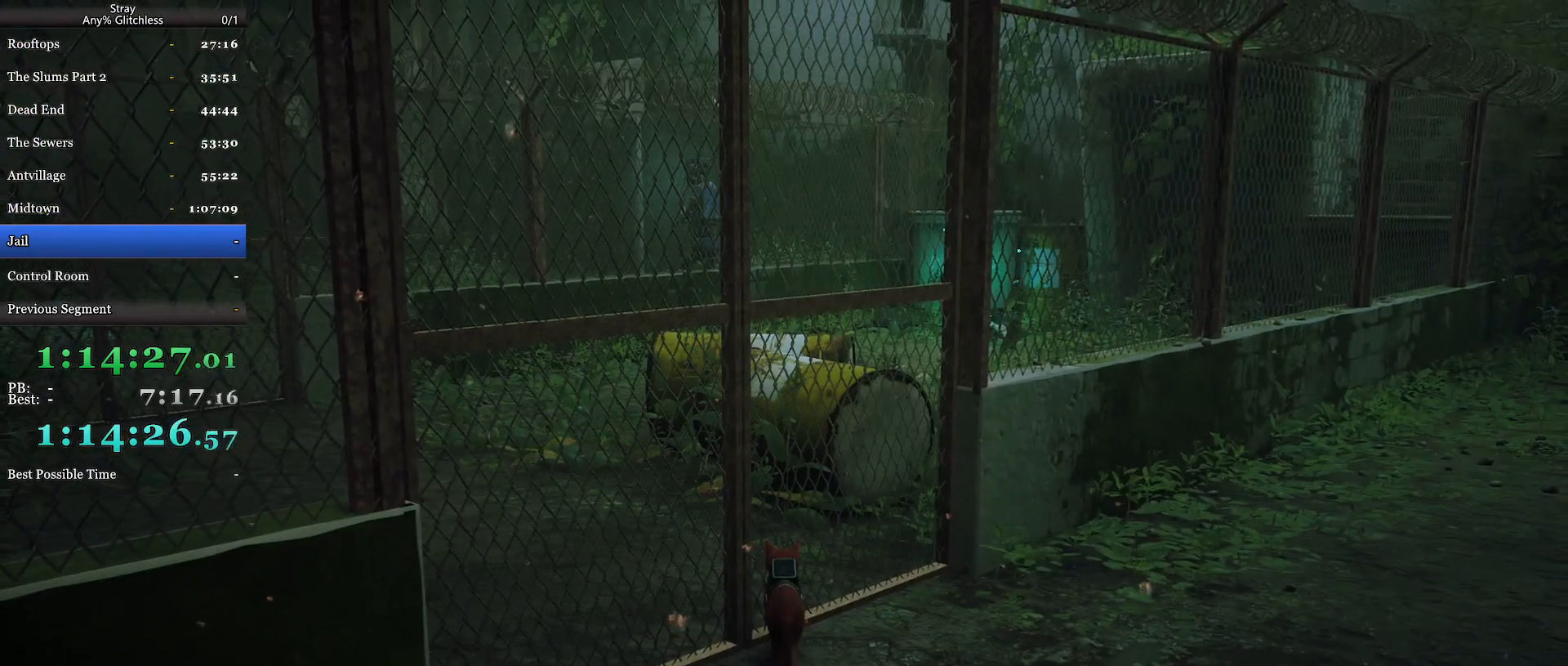
{"keys": [], "mouse": [], "events": []}
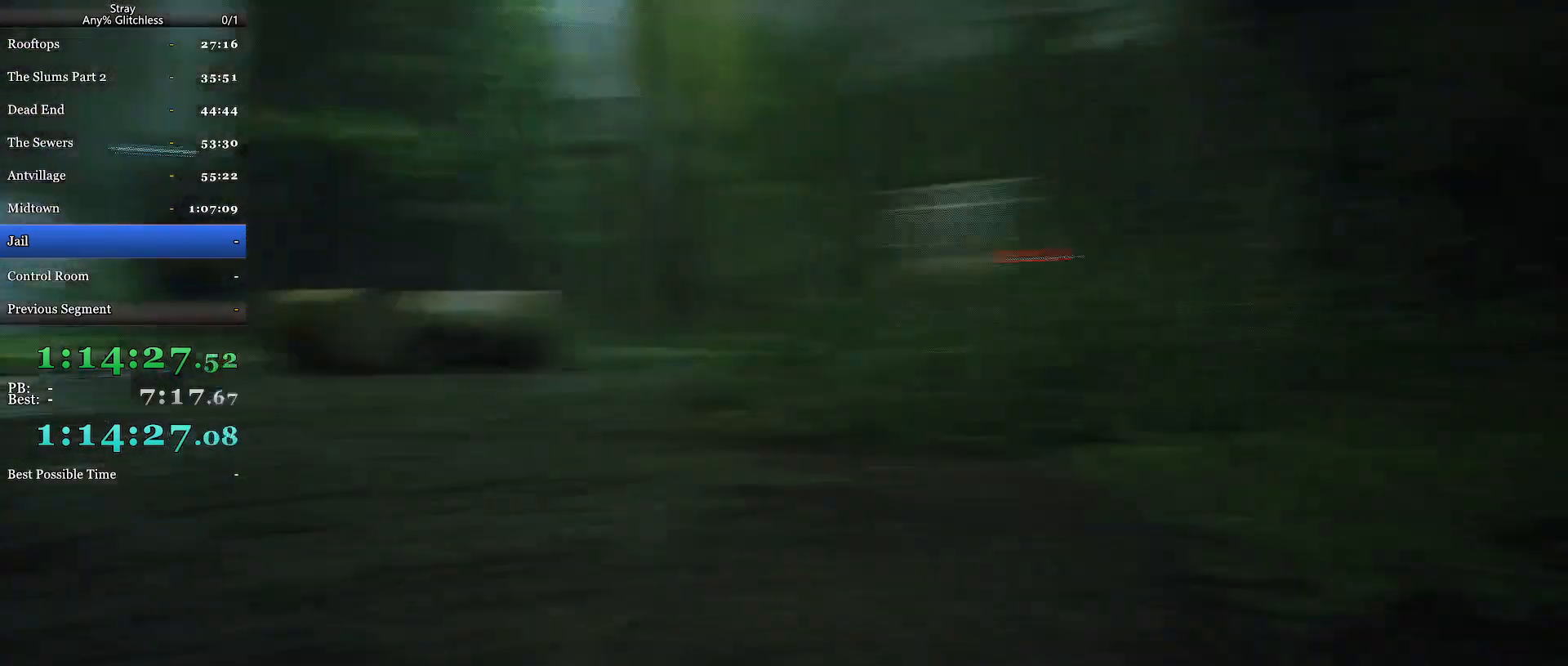
{"keys": [], "mouse": [], "events": []}
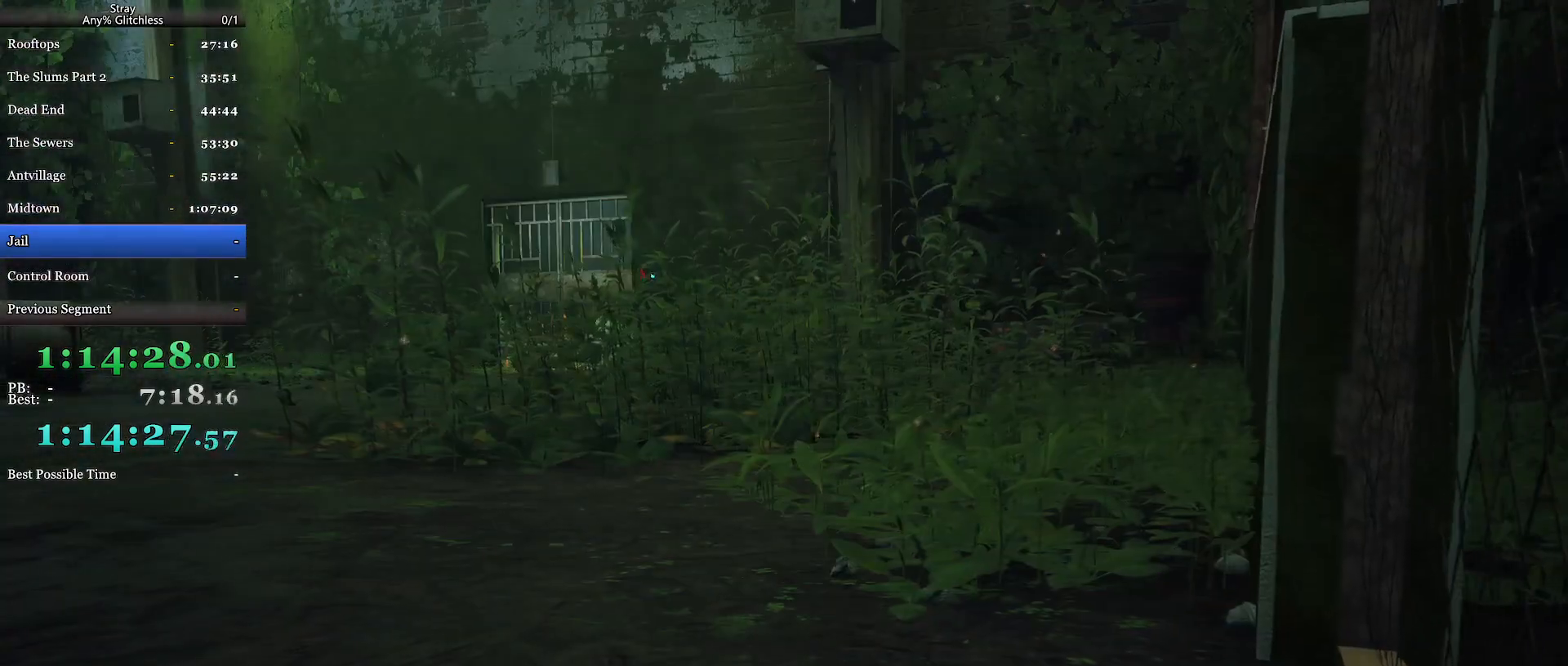
{"keys": [], "mouse": [], "events": []}
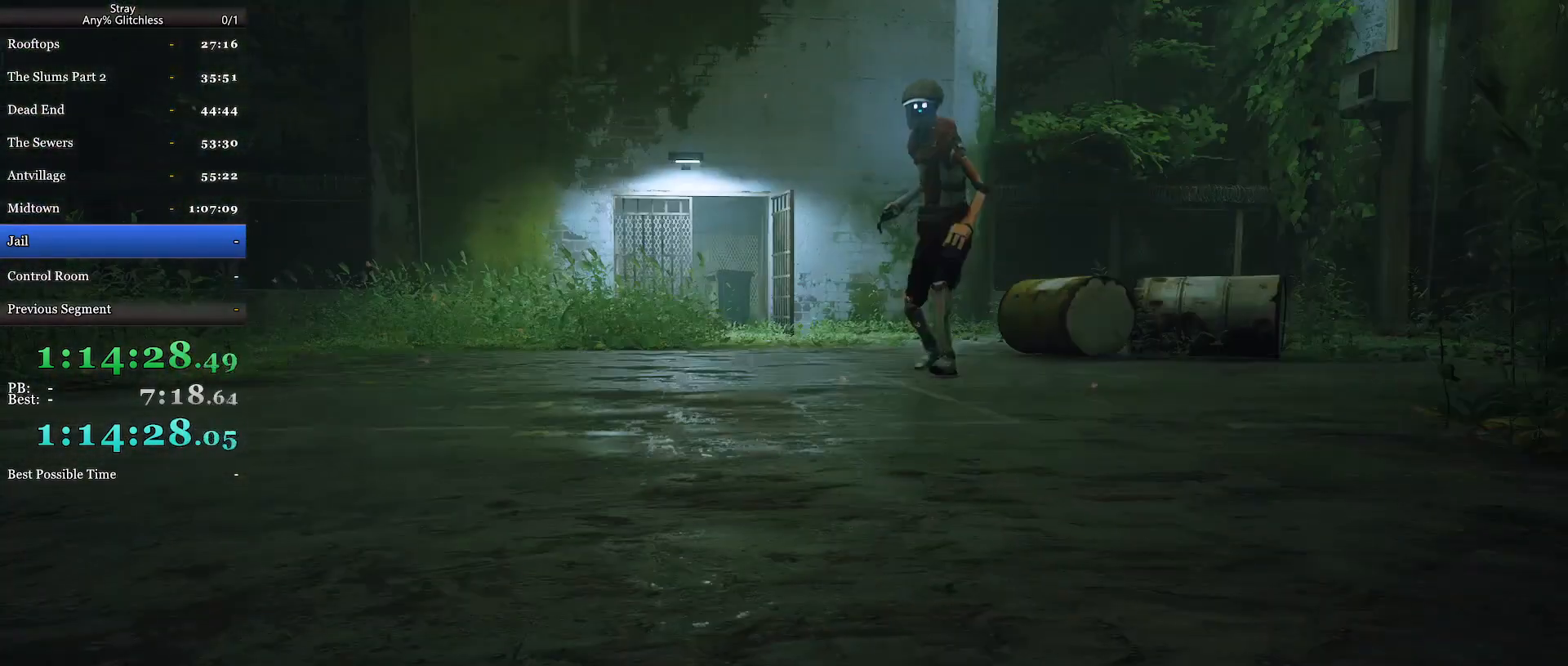
{"keys": [], "mouse": [], "events": []}
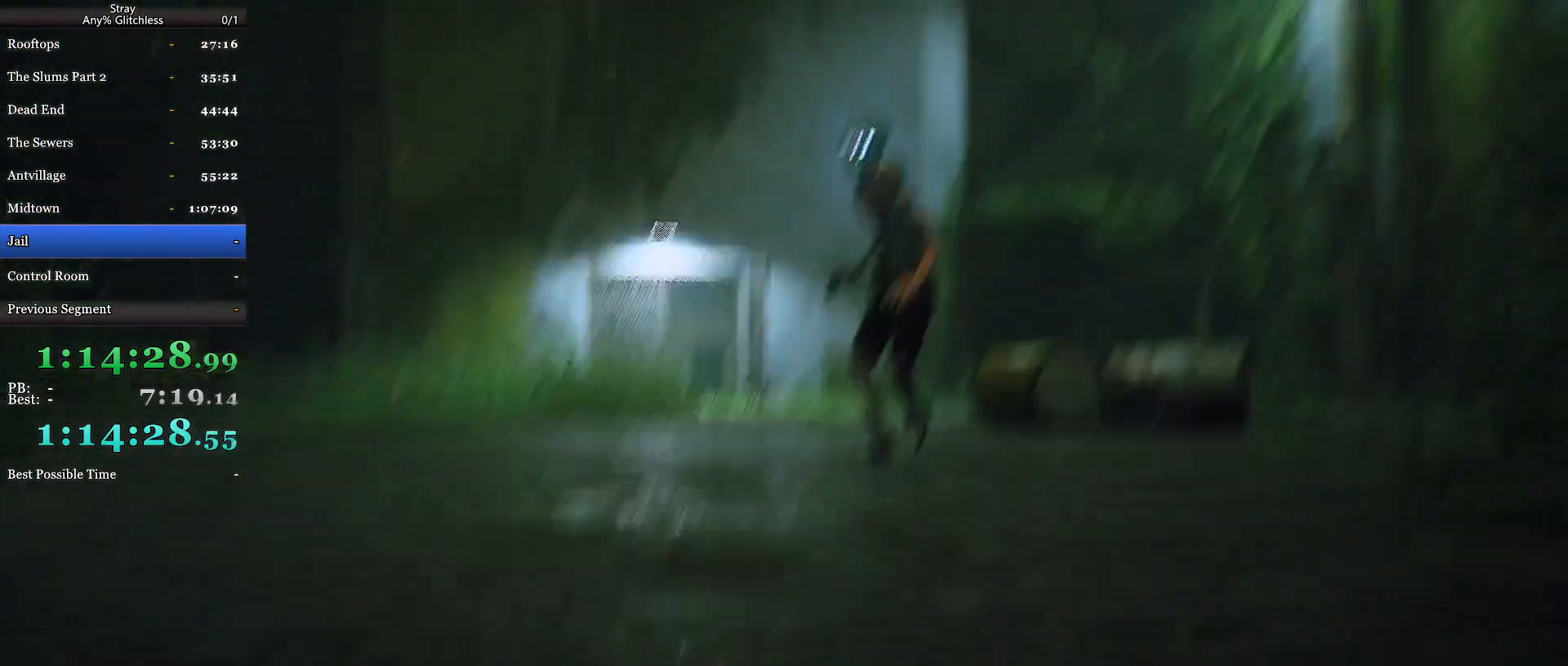
{"keys": [], "mouse": [], "events": []}
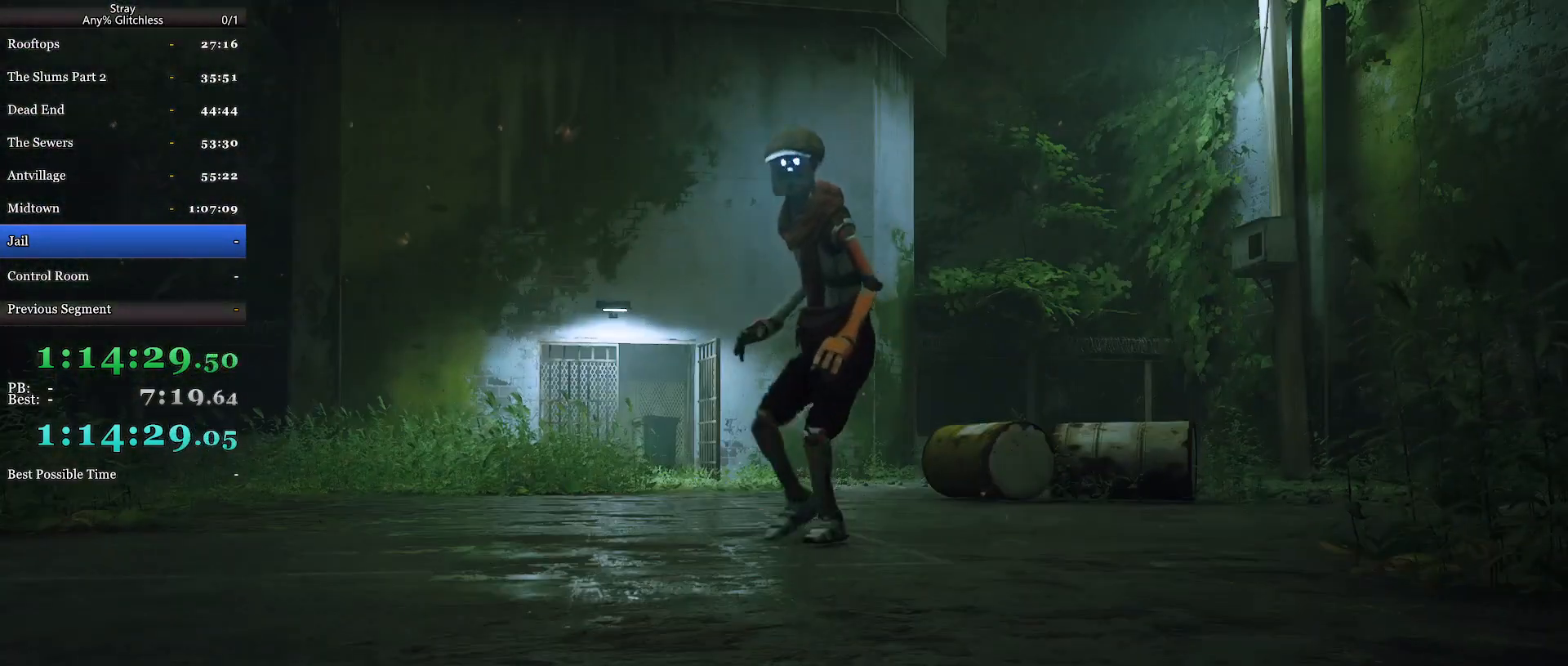
{"keys": [], "mouse": [], "events": []}
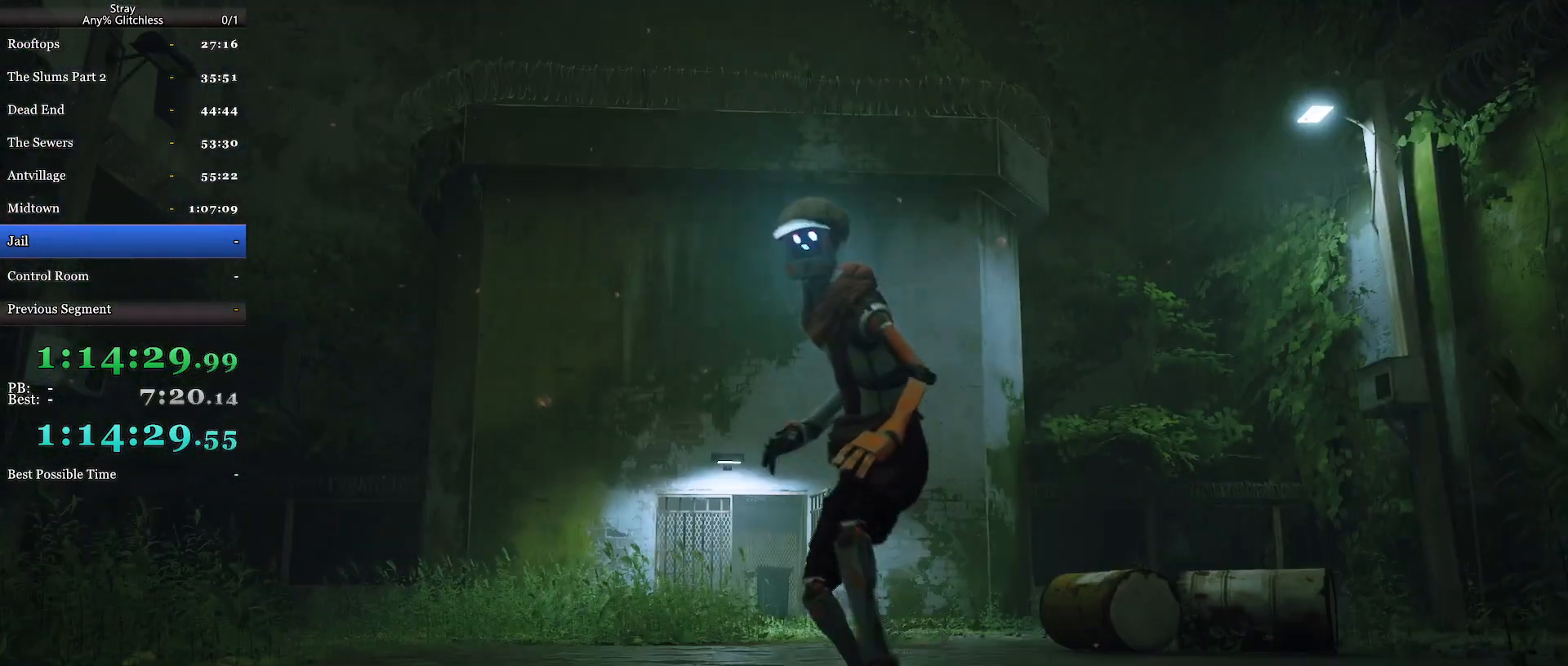
{"keys": [], "mouse": [], "events": [[34, "mouse_wheel", "down"], [367, "mouse_wheel", "up"]]}
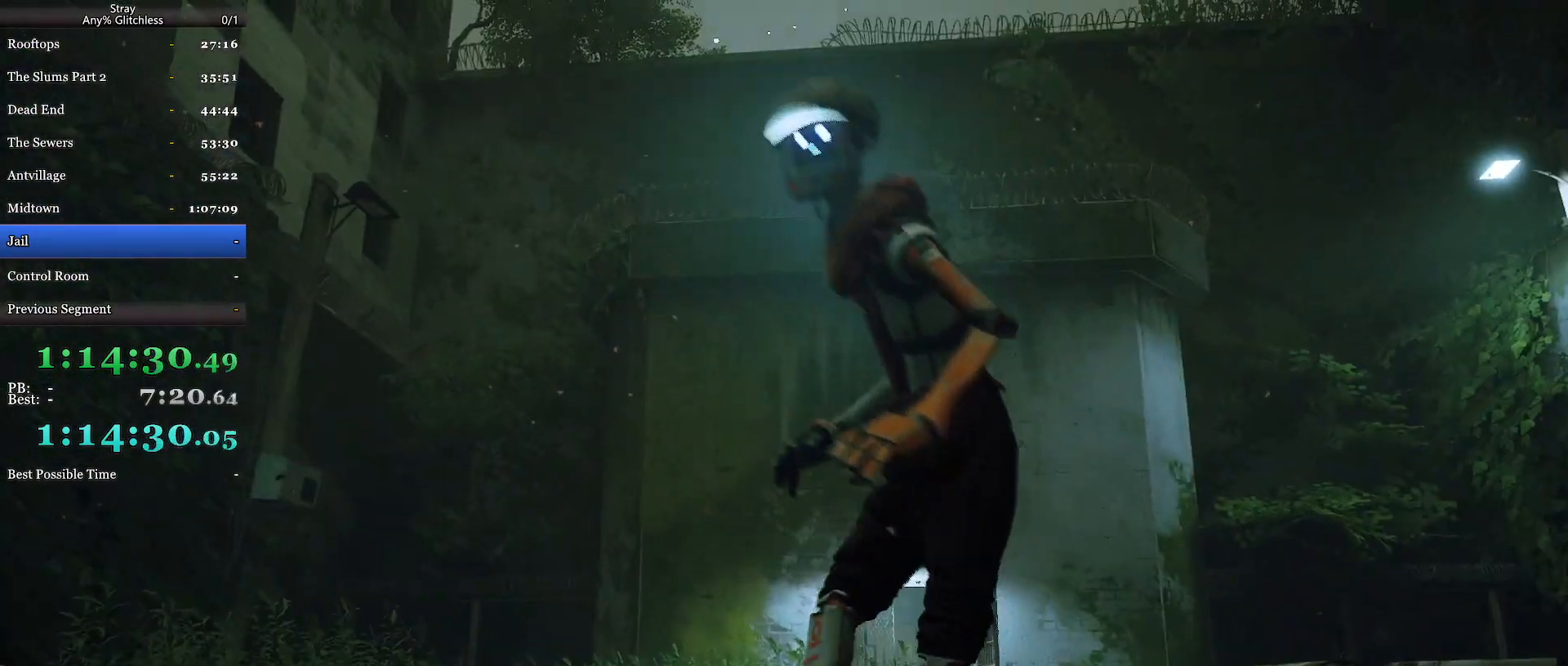
{"keys": [], "mouse": [], "events": []}
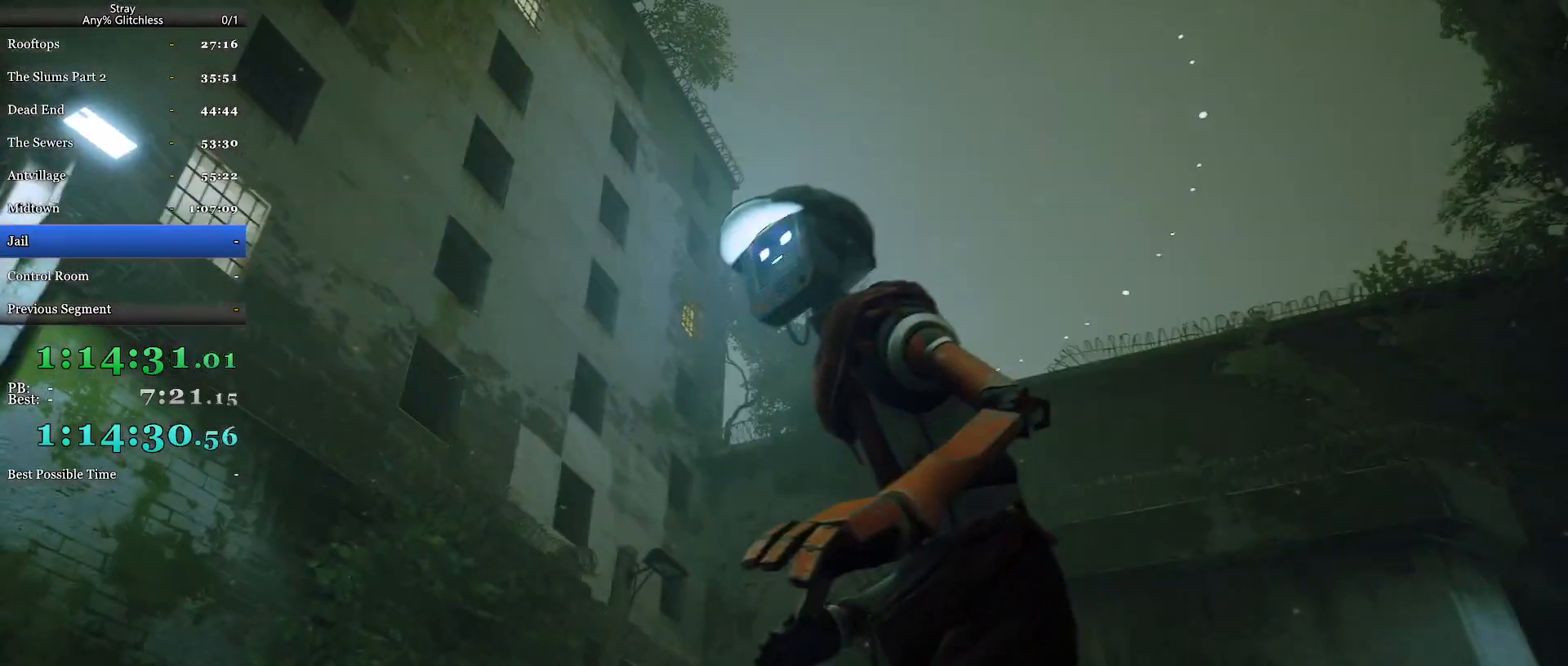
{"keys": [], "mouse": [], "events": []}
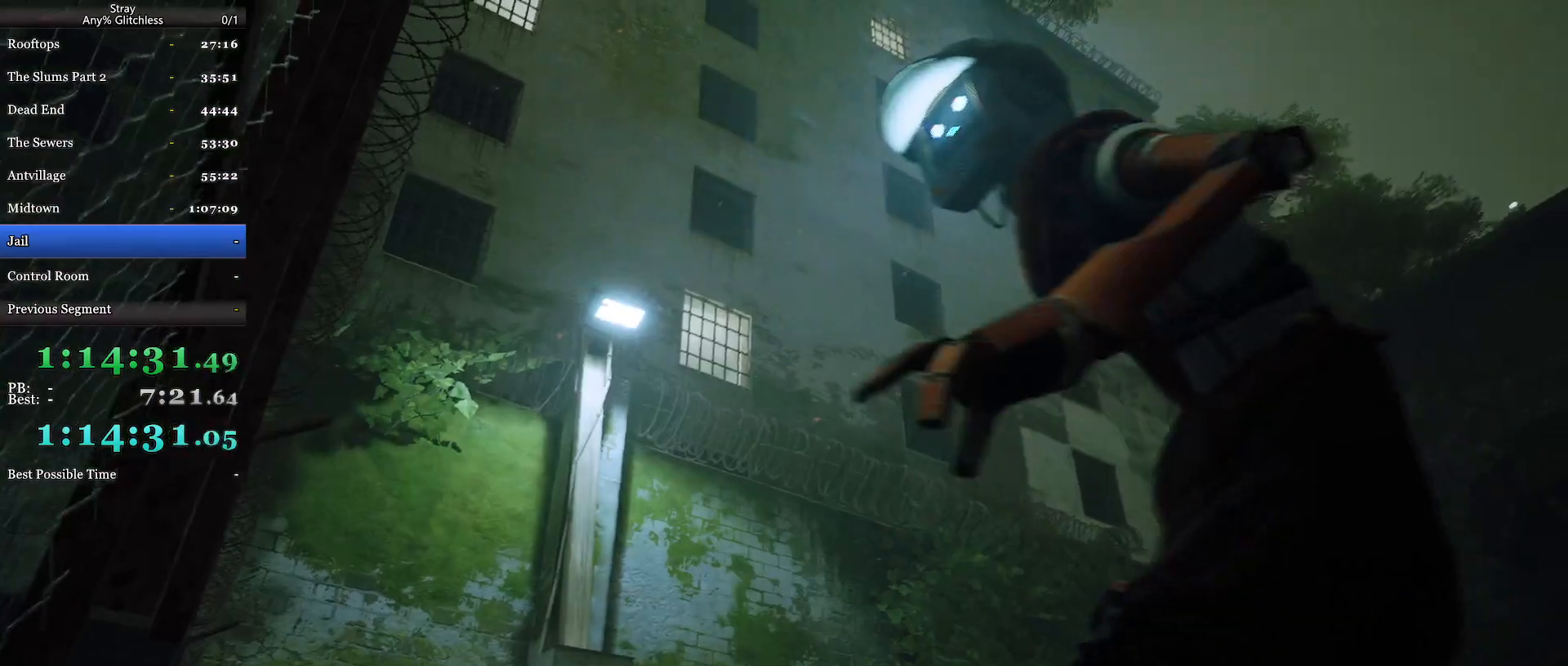
{"keys": [], "mouse": ["wheel"], "events": [[267, "mouse_wheel", "down"], [400, "mouse_wheel", "up"], [500, "mouse_wheel", "down"]]}
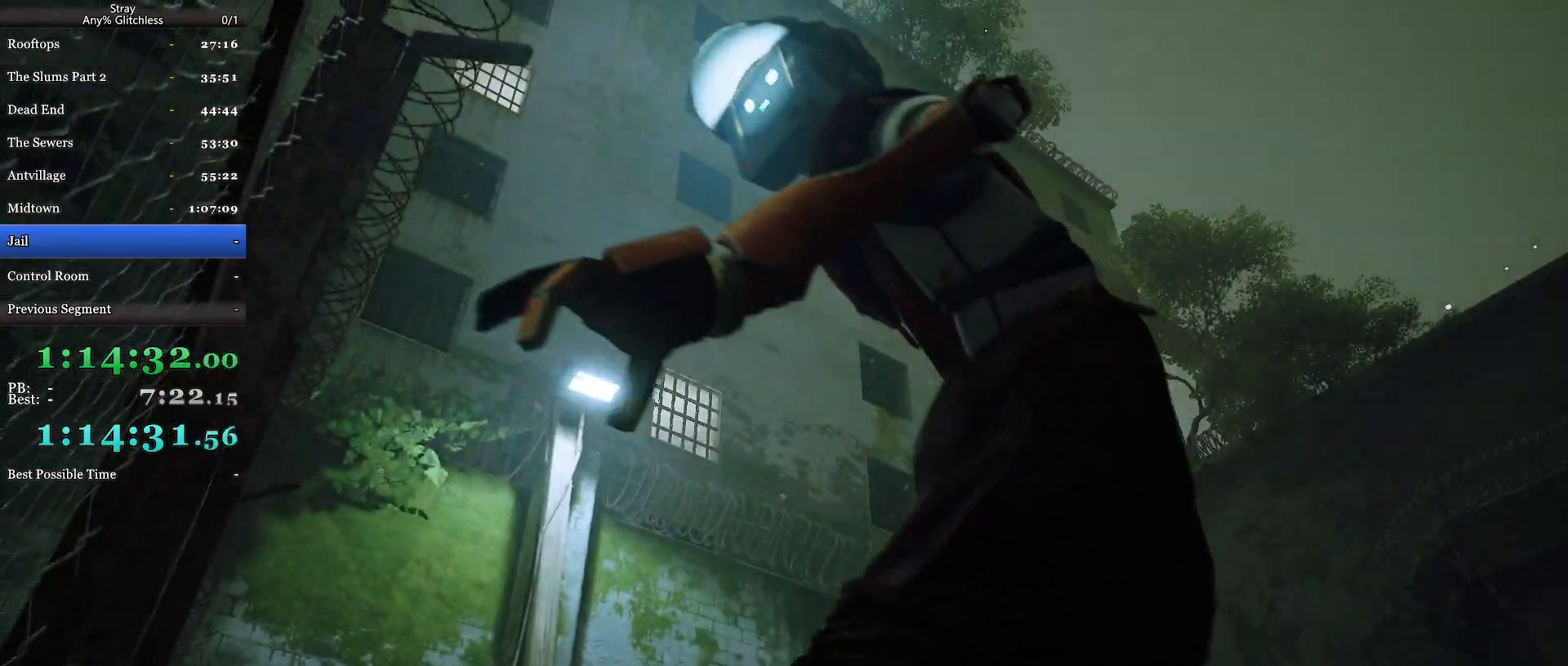
{"keys": [], "mouse": [], "events": [[367, "mouse_wheel", "up"]]}
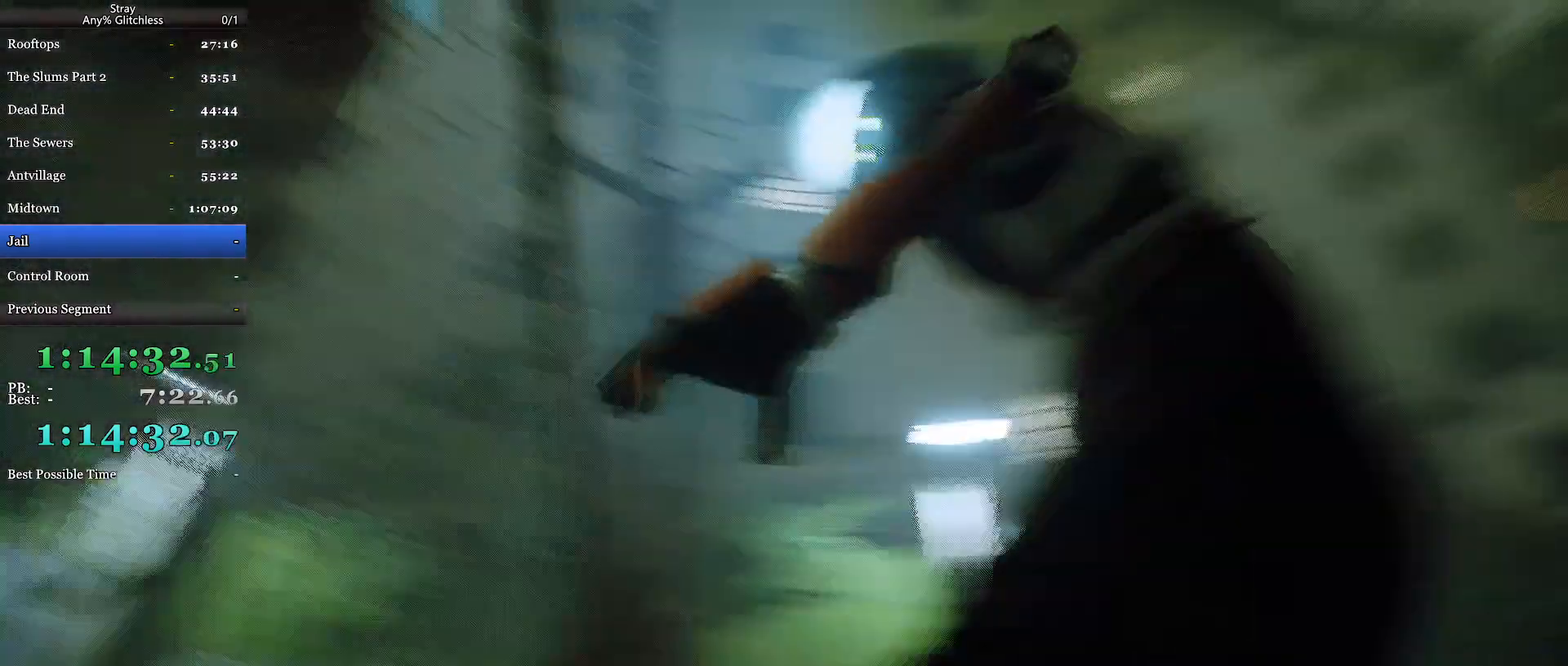
{"keys": [], "mouse": [], "events": []}
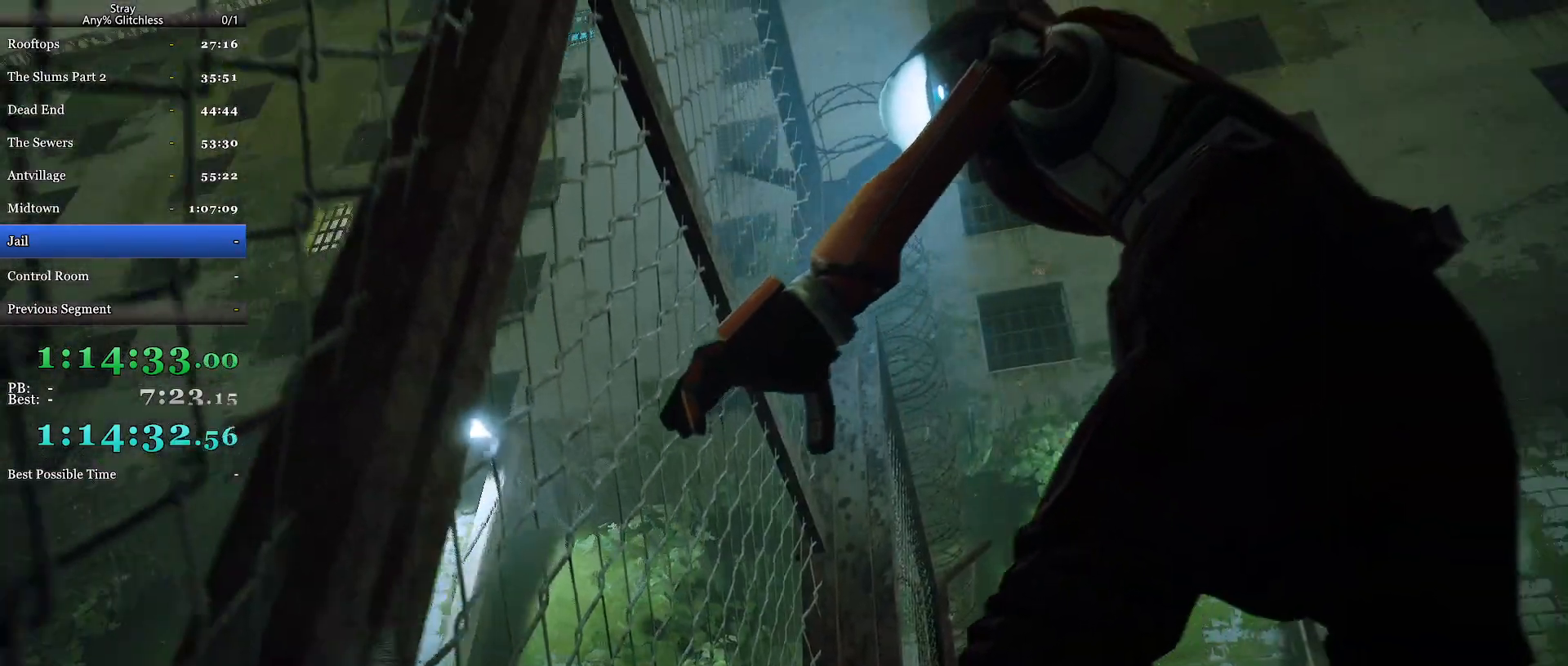
{"keys": [], "mouse": [], "events": []}
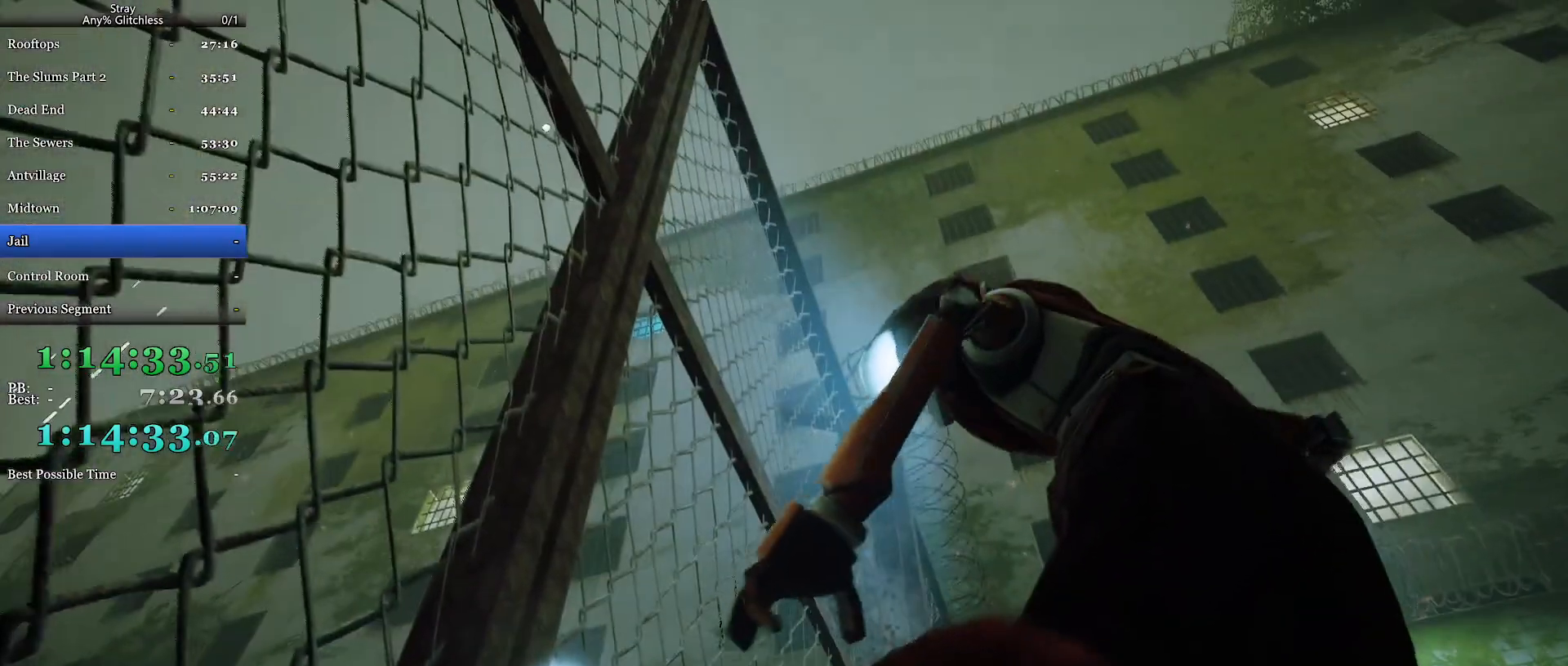
{"keys": [], "mouse": [], "events": [[134, "mouse_wheel", "down"], [234, "mouse_wheel", "up"]]}
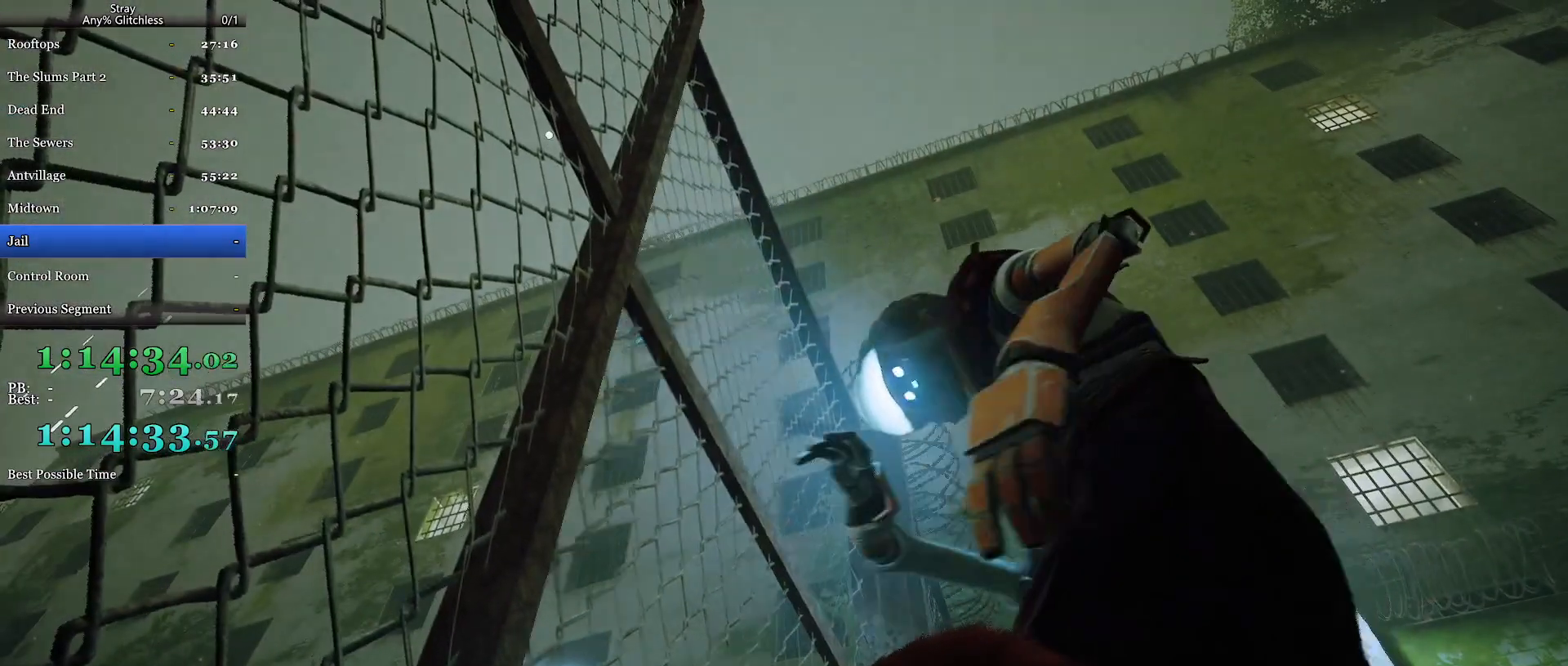
{"keys": ["shift", "w"], "mouse": [], "events": [[434, "shift", "down"], [467, "w", "down"]]}
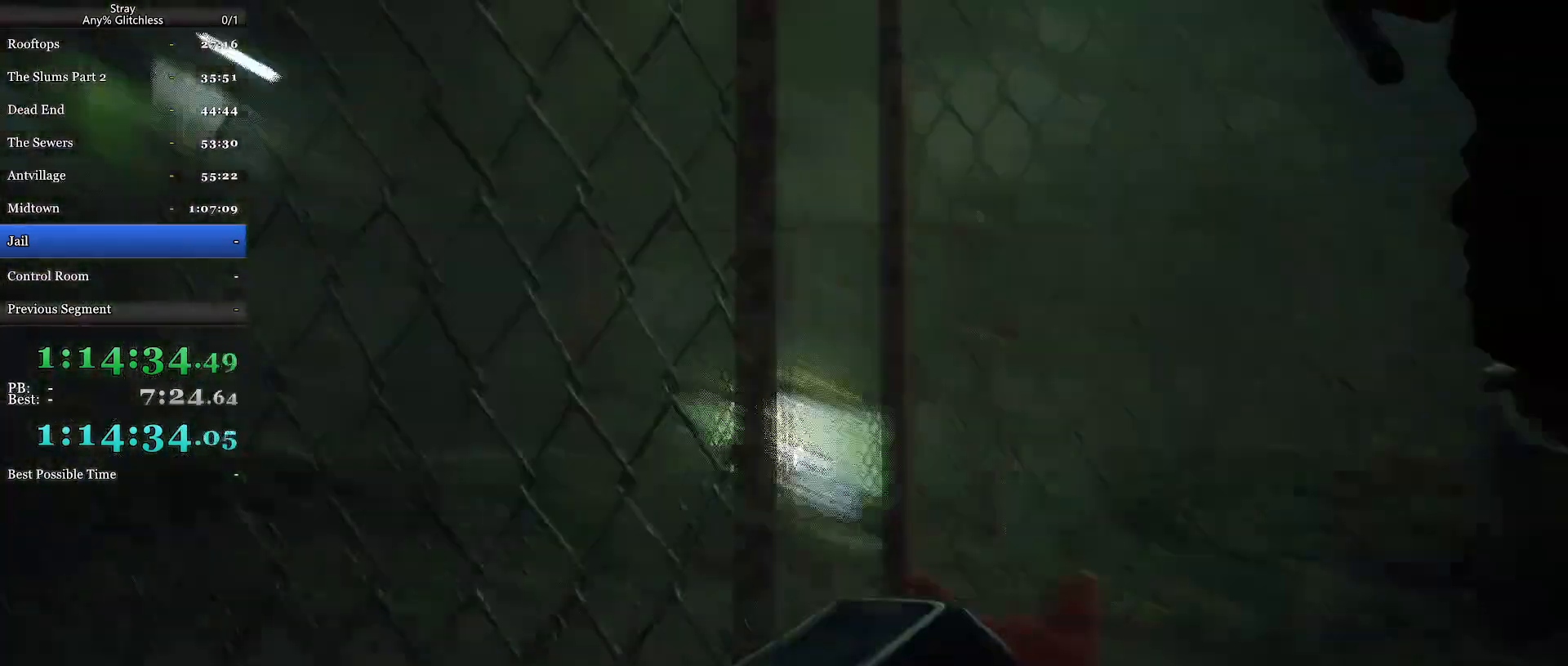
{"keys": ["shift", "w"], "mouse": [], "events": [[367, "a", "down"], [434, "a", "up"]]}
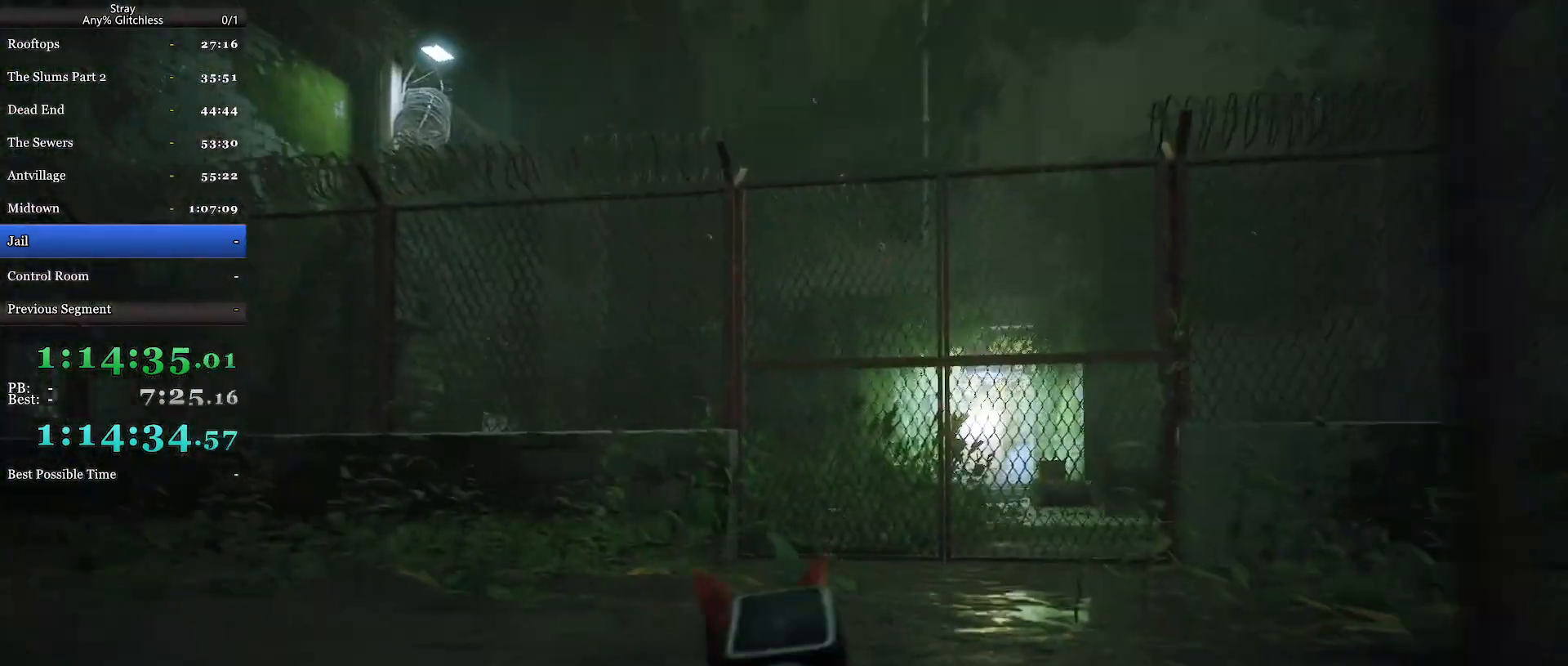
{"keys": ["shift", "w"], "mouse": [], "events": []}
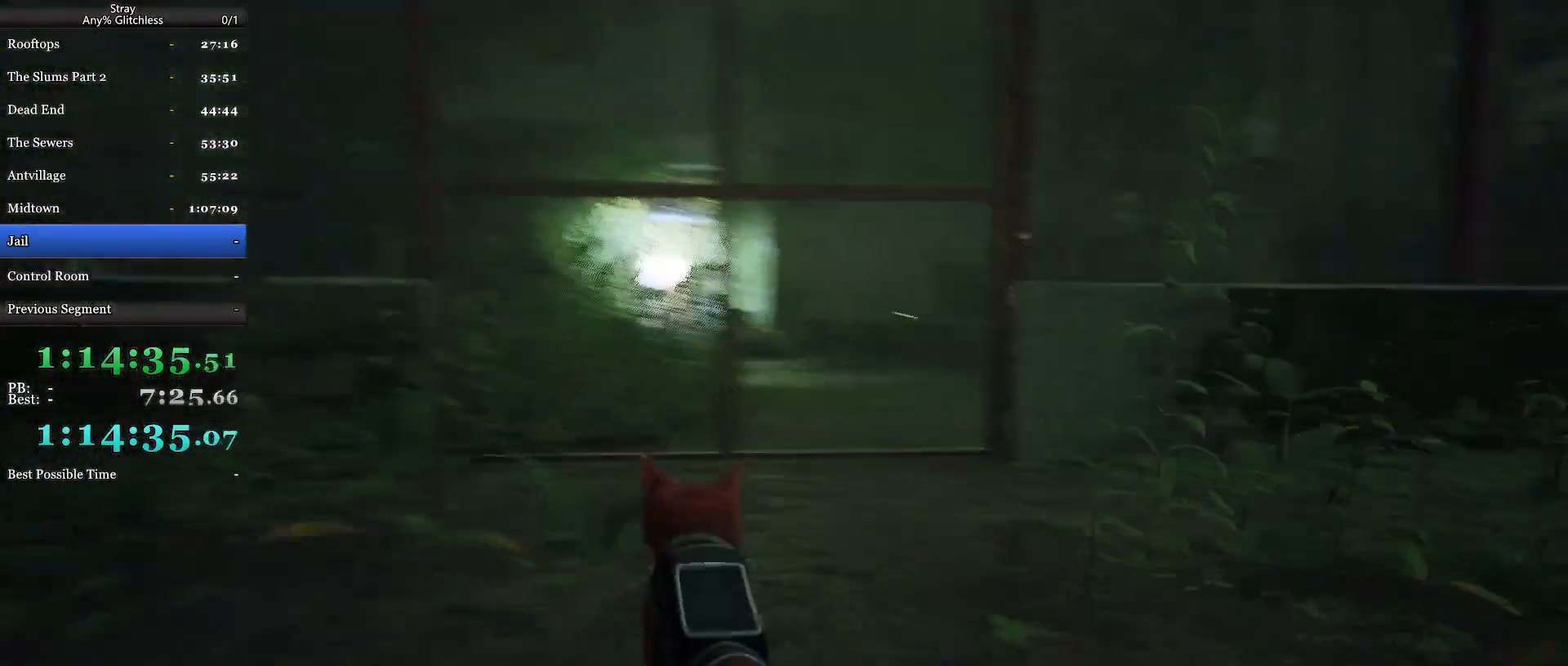
{"keys": ["shift", "w"], "mouse": [], "events": []}
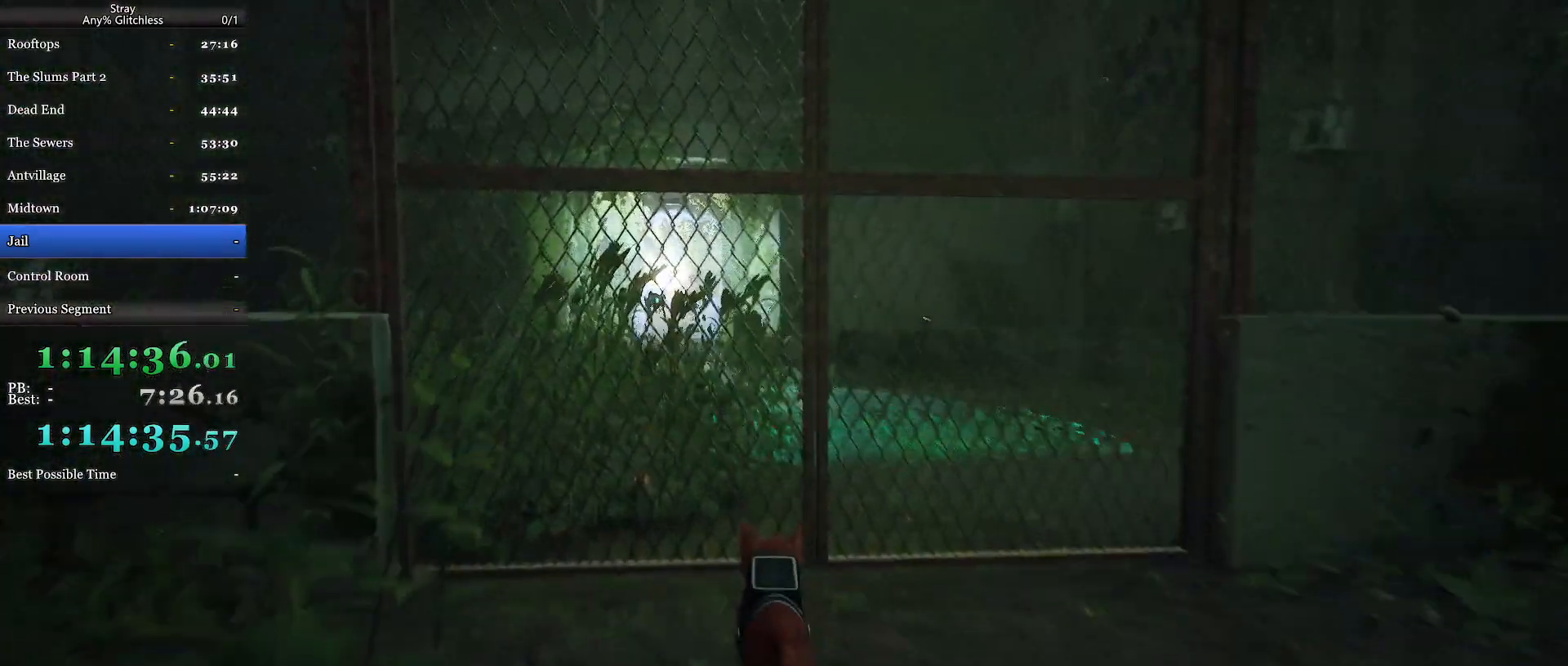
{"keys": [], "mouse": [], "events": [[100, "shift", "up"], [134, "w", "up"]]}
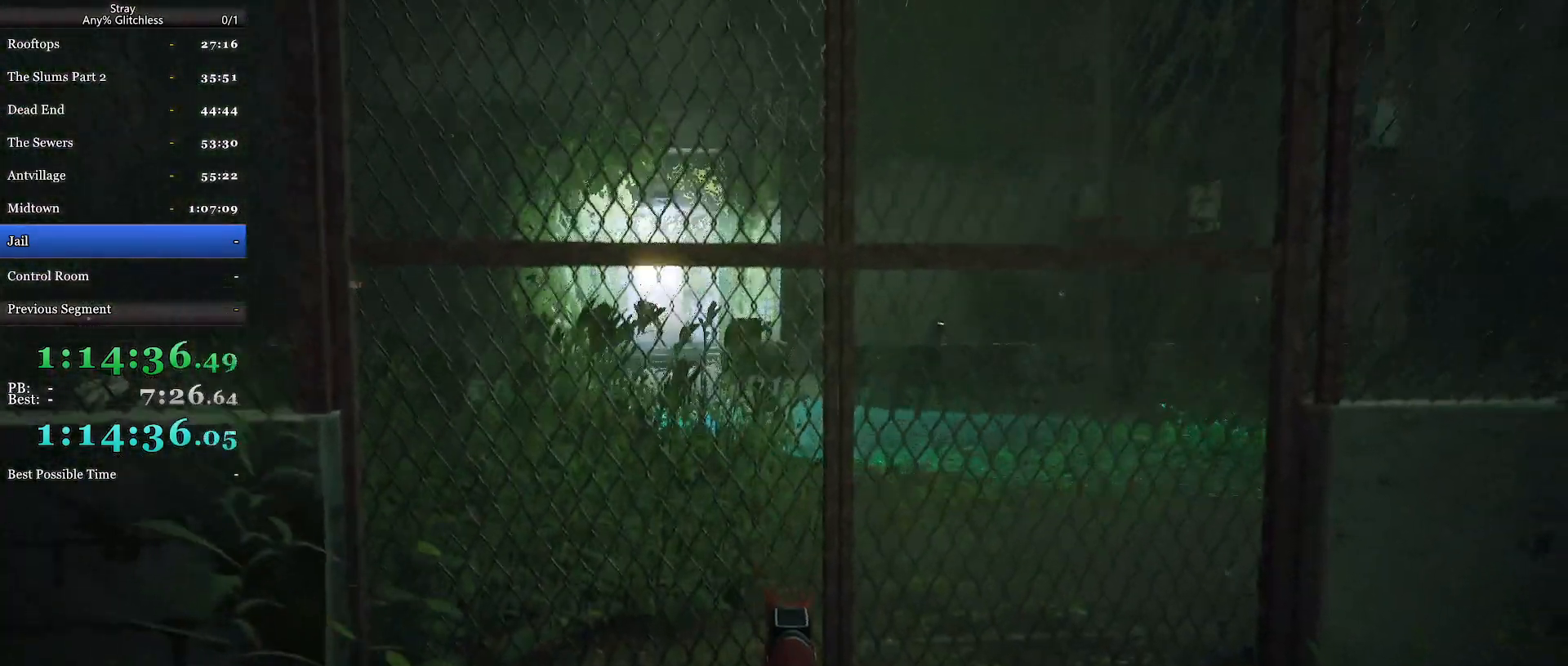
{"keys": [], "mouse": ["wheel"], "events": [[500, "mouse_wheel", "down"]]}
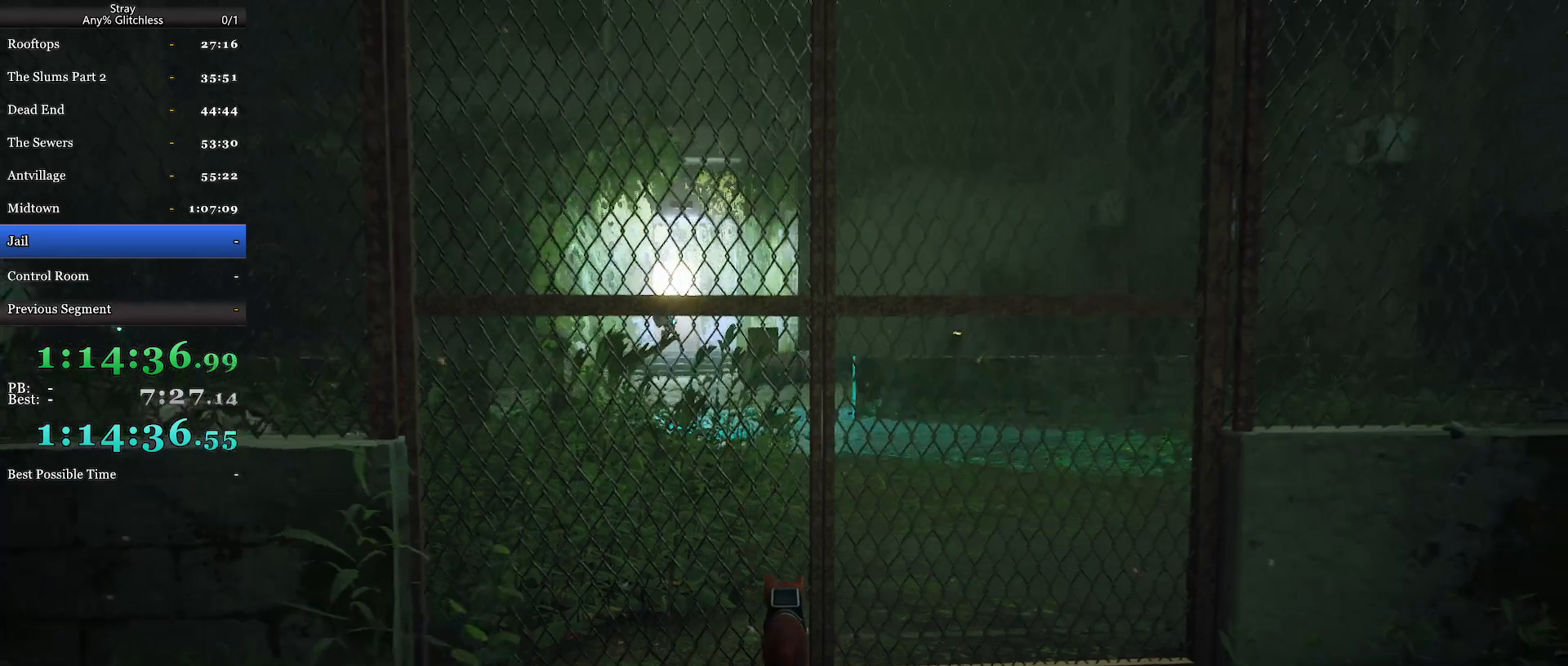
{"keys": [], "mouse": [], "events": [[234, "mouse_wheel", "up"]]}